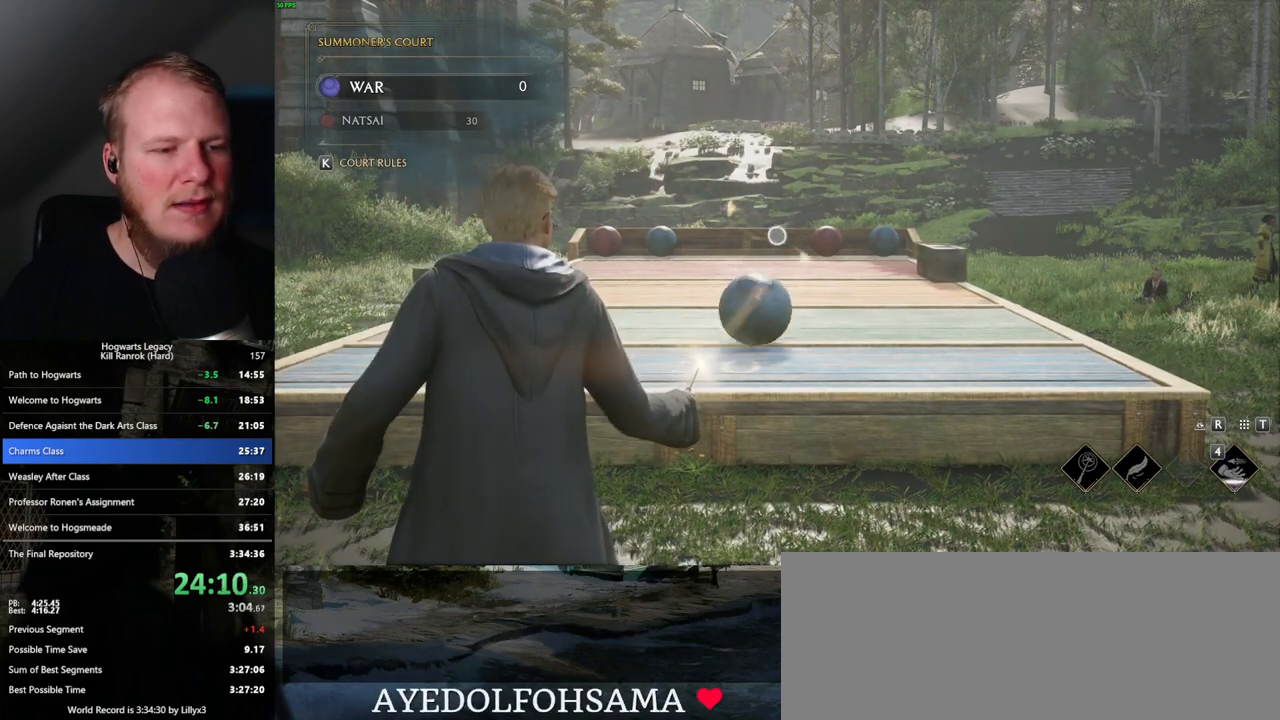
Gameplay with keyboard and mouse; each line is a JSON object with the keys and mouse buttons held at the frame after it. "events" lists presses ("down") and releases ("up") of ".", "/", "0", "1", "2", "3", "4", "5", "6", "7", "8", "9", "a", "alt_l", "alt_r", "b", "backslash", "backspace", "c", "caps_lock", "comma", "ctrl_l", "ctrl_r", "d", "e", "equals", "escape", "f", "f1", "f10", "f11", "f12", "f2", "f3", "f4", "f5", "f6", "f7", "f8", "f9", "g", "h", "i", "j", "k", "l", "lbracket", "m", "minus", "n", "o", "p", "q", "quote", "r", "rbracket", "return", "s", "semicolon", "shift_l", "shift_r", "space", "super_l", "super_r", "t", "tab", "tilde", "u", "v", "w", "x", "y", "z", "mouse_left", "mouse_wheel", "mouse_right", "mouse_mb4" and "mouse_mb5" between this image and that frame as [ms after this image, input, new state], when the widget could be followed in between. "mouse_left", "mouse_wheel", "mouse_right", "mouse_mb4", "mouse_mb5" = the "left", "wheel", "right", "mb4", "mb5" buttons of the "mouse" list. No other keys are recorded. "wheel" means that the mouse wheel is clicked or scrolled. Mouse movement is not recorded.
{"keys": [], "mouse": ["right"], "events": []}
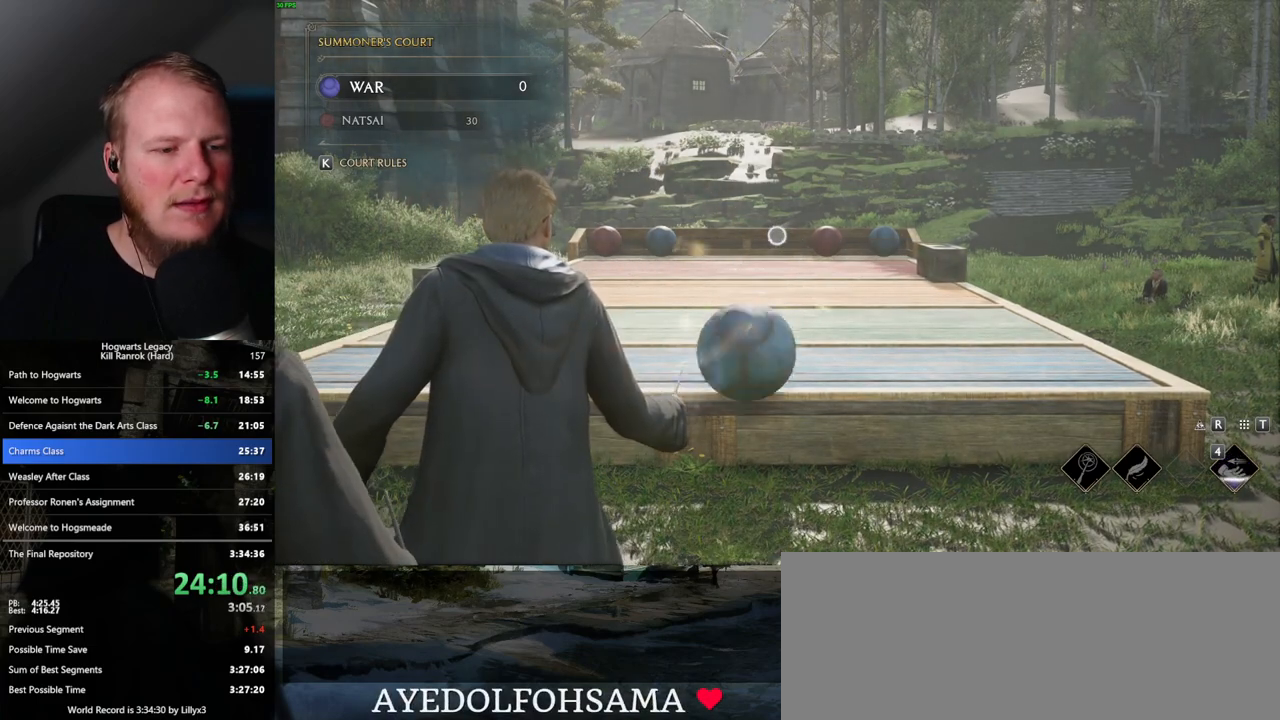
{"keys": ["d", "s"], "mouse": [], "events": [[33, "4", "down"], [133, "4", "up"], [267, "s", "down"], [333, "d", "down"], [383, "mouse_right", "up"]]}
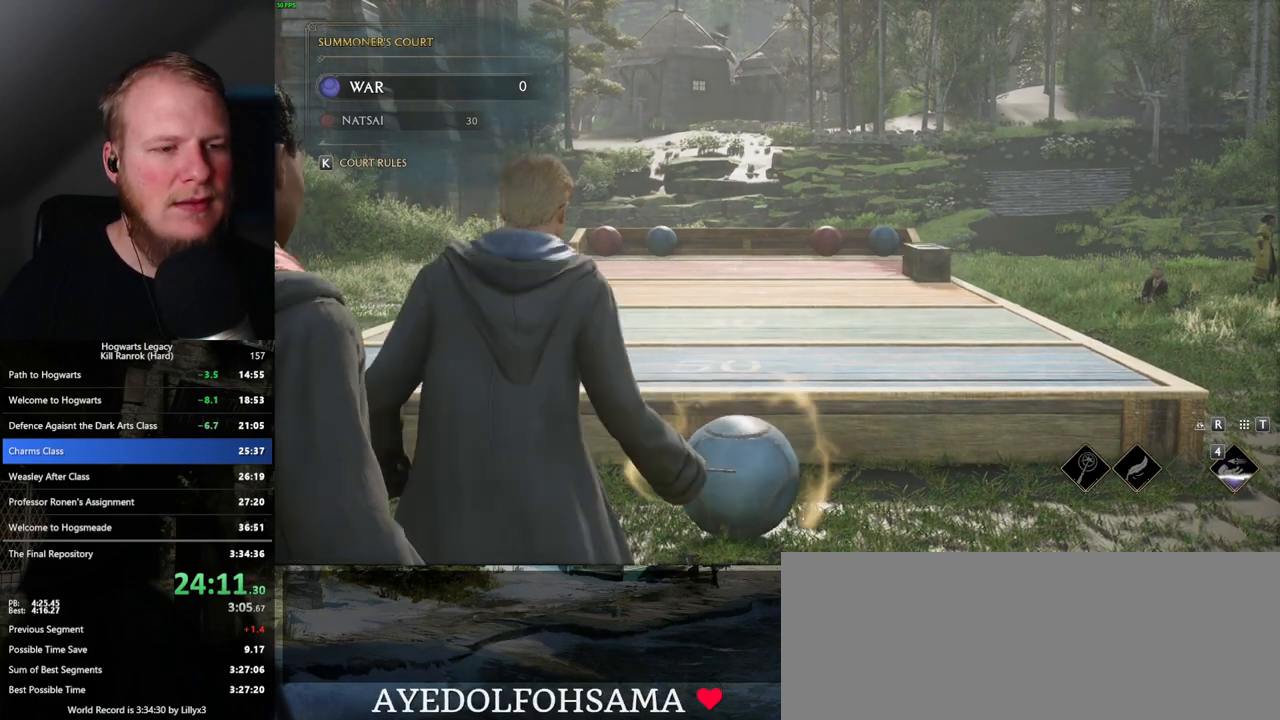
{"keys": ["d", "s"], "mouse": [], "events": []}
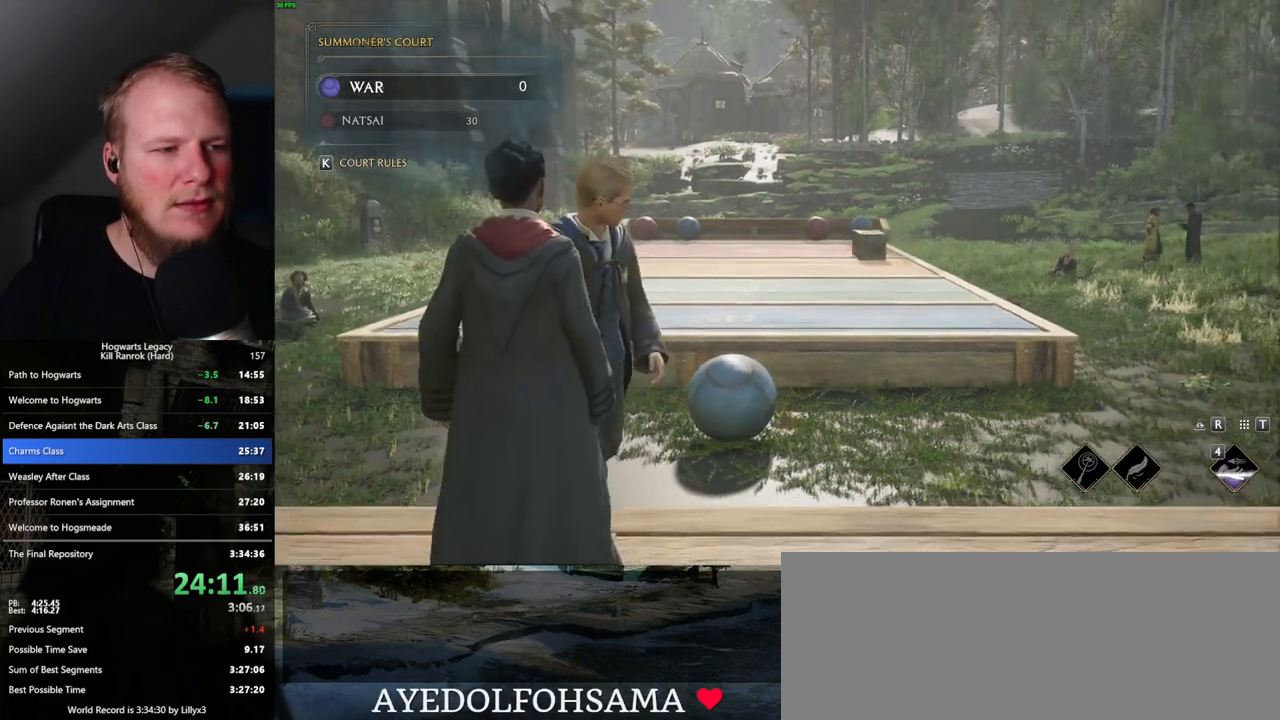
{"keys": ["s"], "mouse": [], "events": [[317, "d", "up"]]}
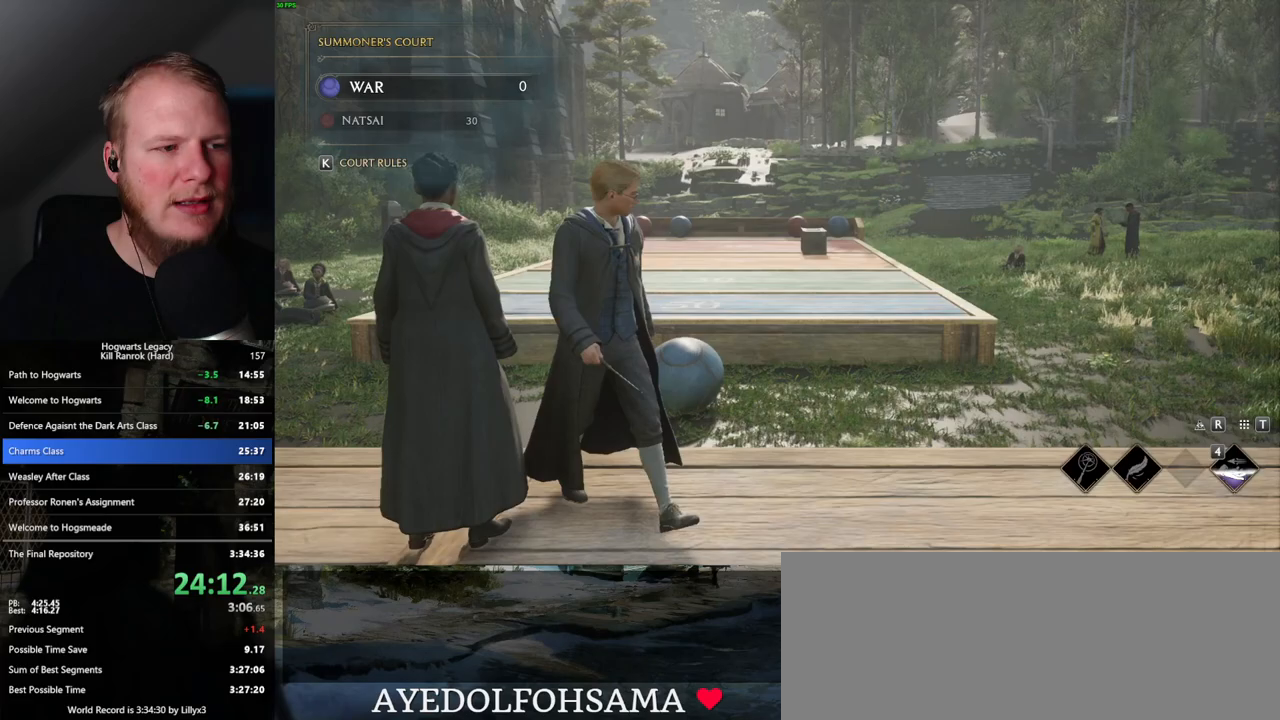
{"keys": ["a", "s"], "mouse": [], "events": [[233, "a", "down"]]}
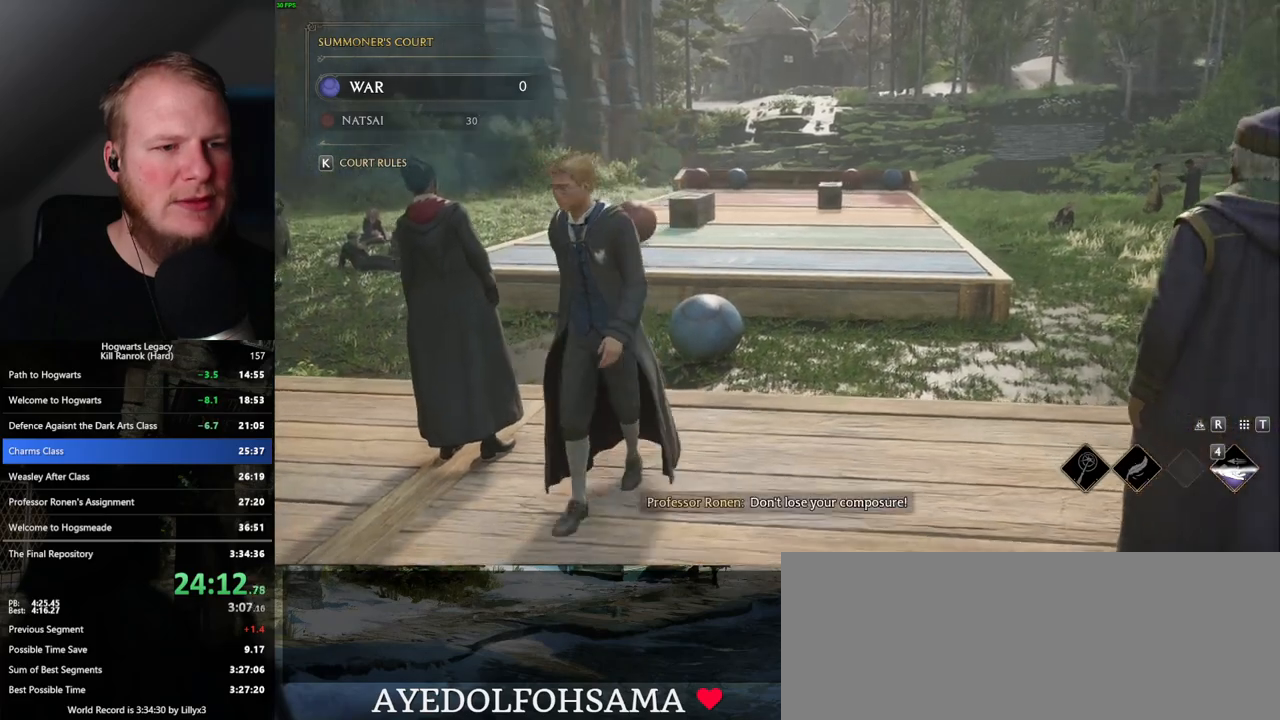
{"keys": ["a"], "mouse": [], "events": [[317, "s", "up"]]}
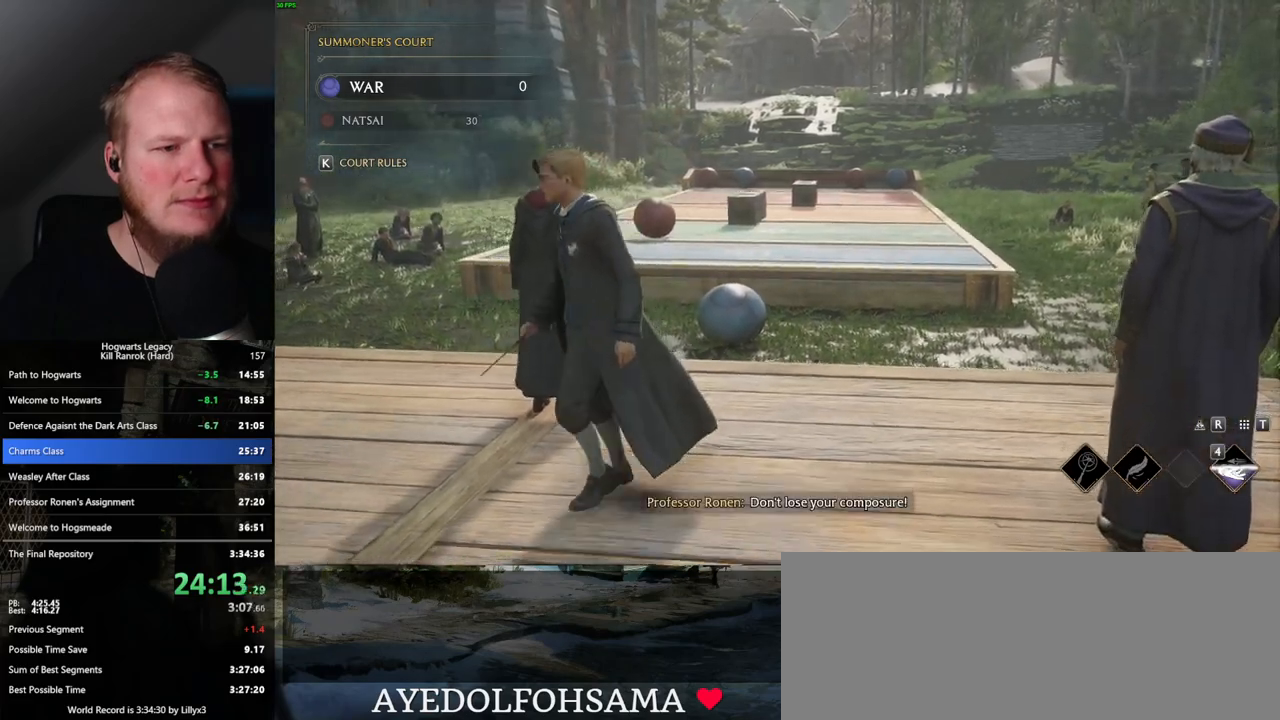
{"keys": ["a"], "mouse": [], "events": []}
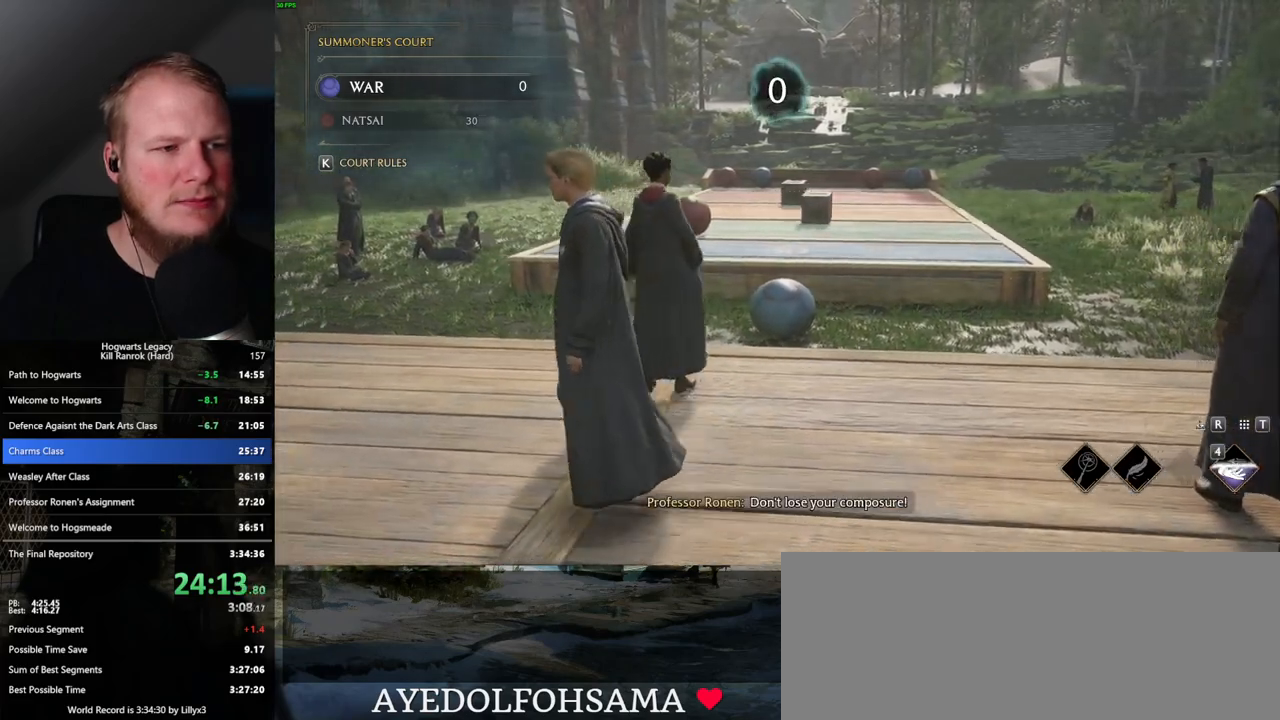
{"keys": ["a", "w"], "mouse": [], "events": [[217, "w", "down"]]}
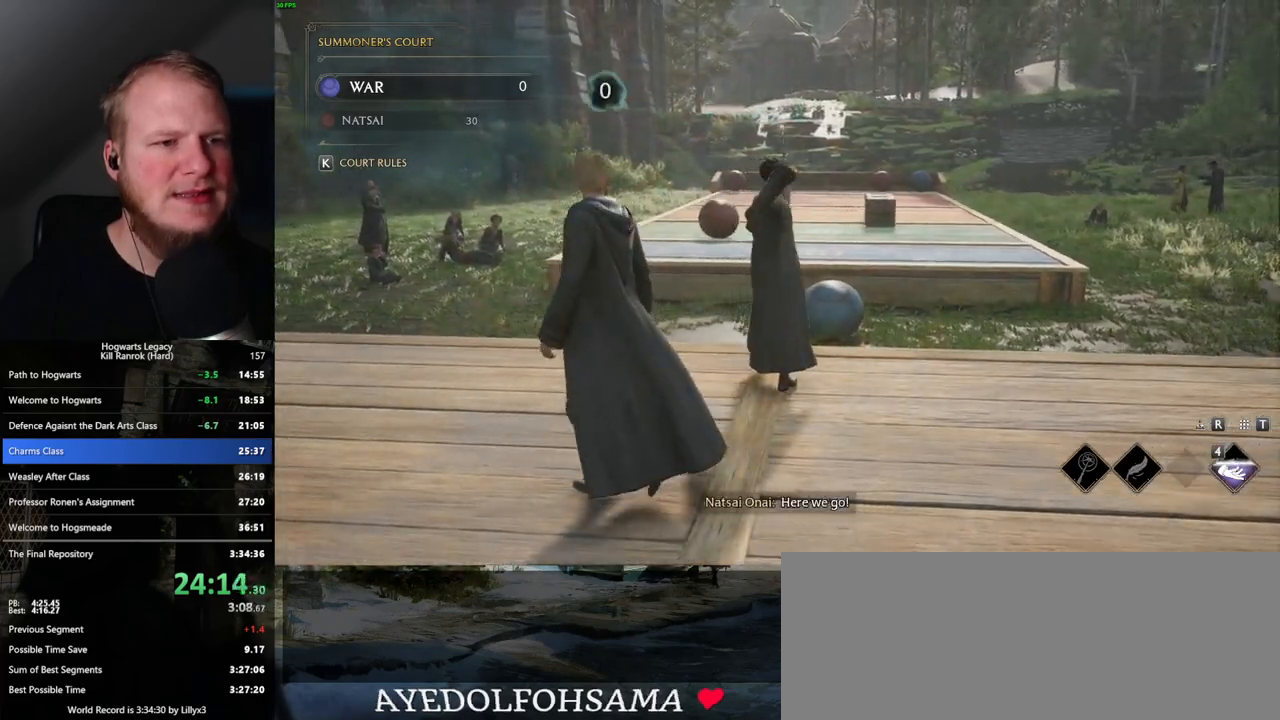
{"keys": ["w"], "mouse": [], "events": [[183, "a", "up"]]}
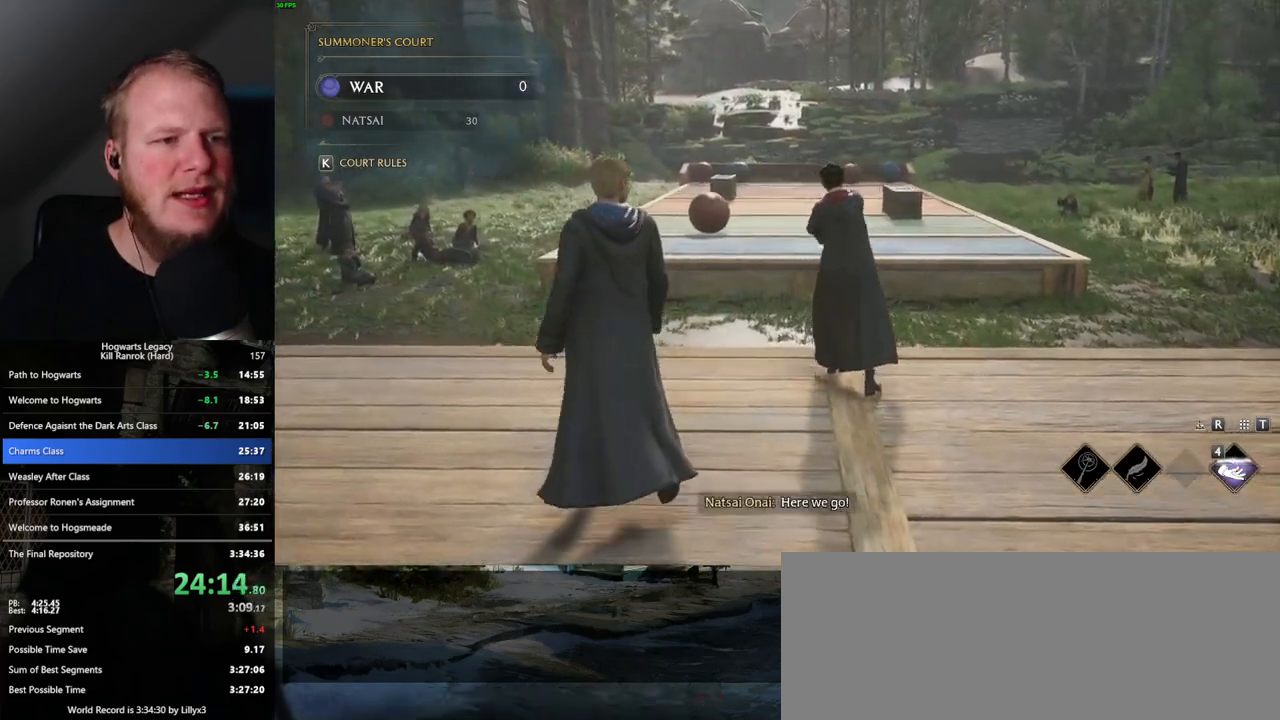
{"keys": ["d", "w"], "mouse": [], "events": [[500, "d", "down"]]}
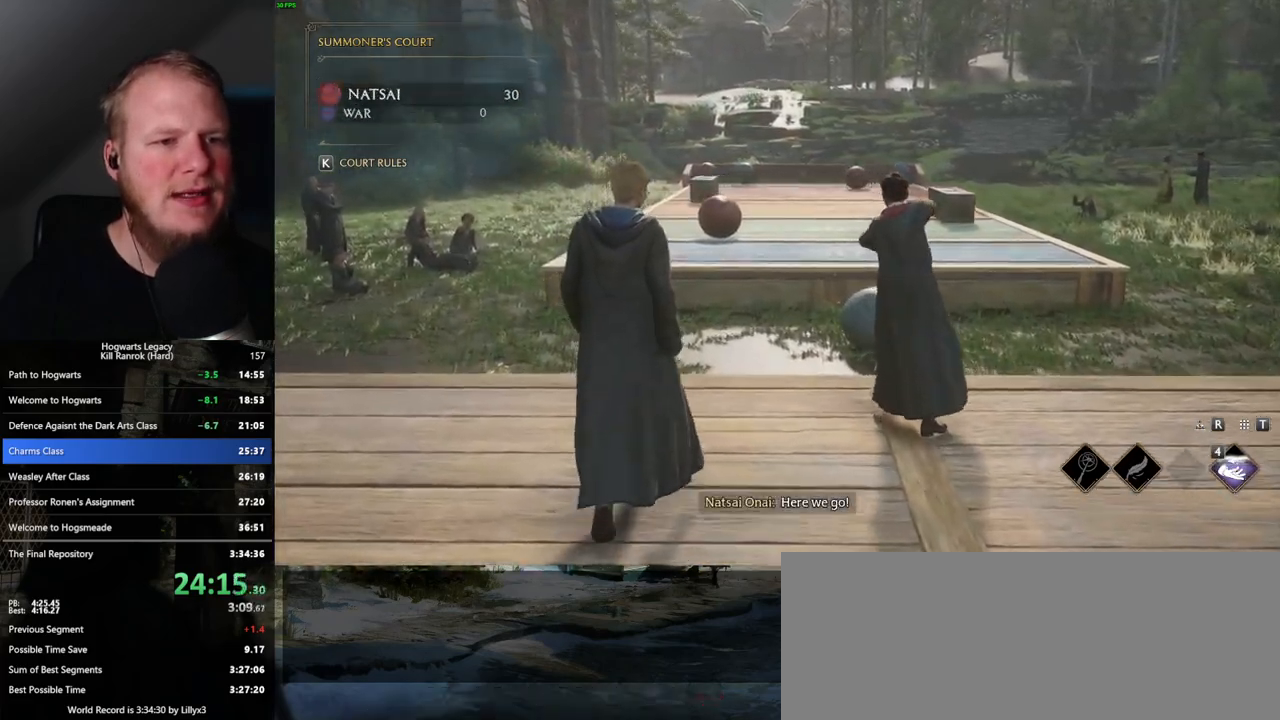
{"keys": ["d", "w"], "mouse": [], "events": []}
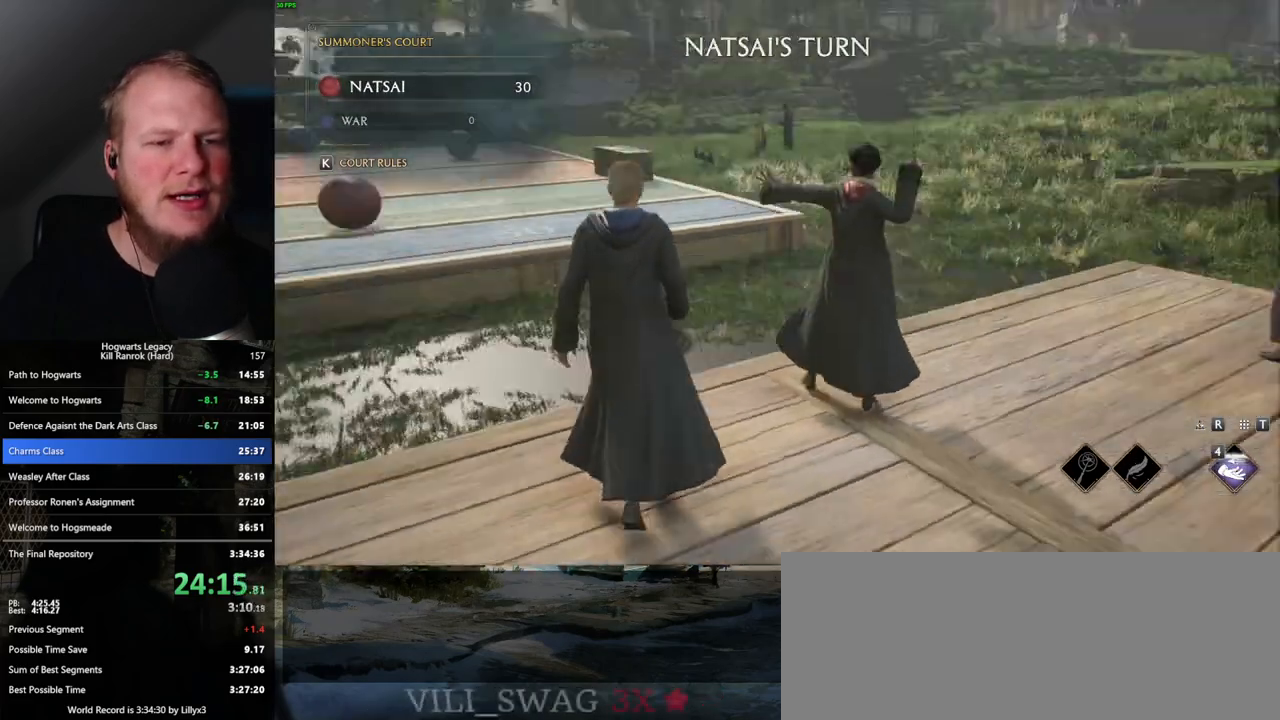
{"keys": [], "mouse": [], "events": [[467, "d", "up"], [467, "w", "up"]]}
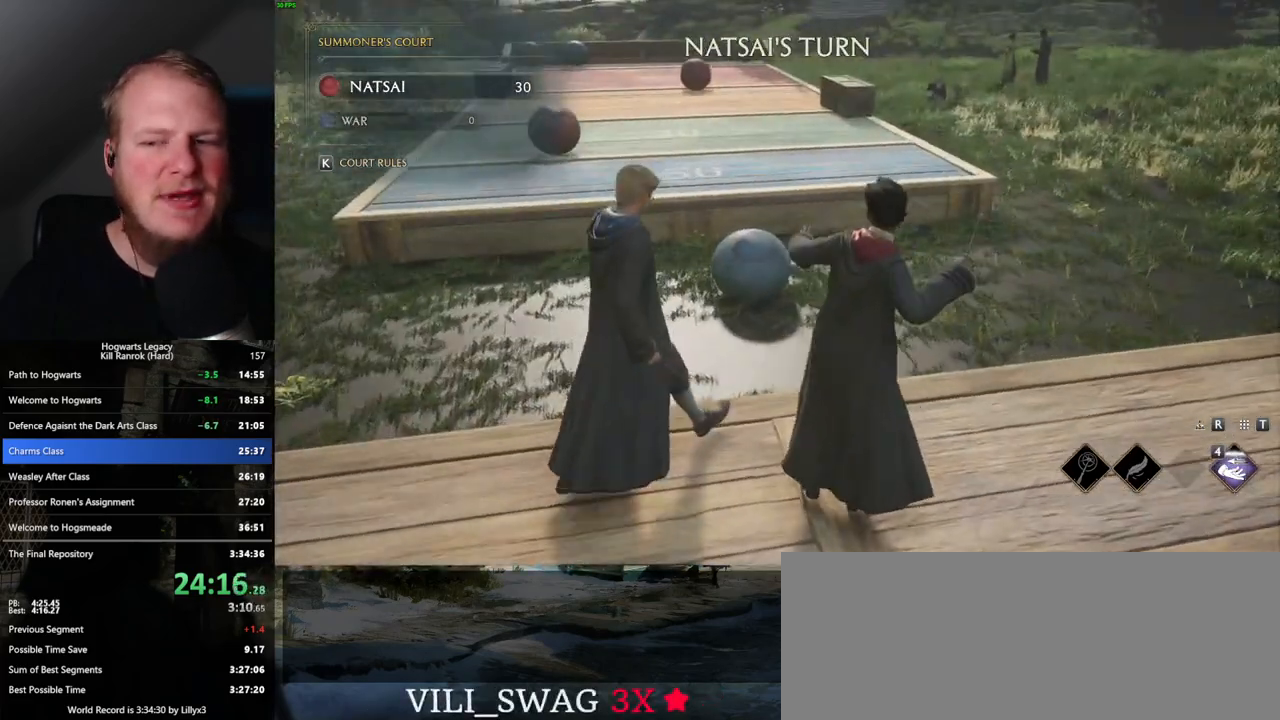
{"keys": [], "mouse": [], "events": []}
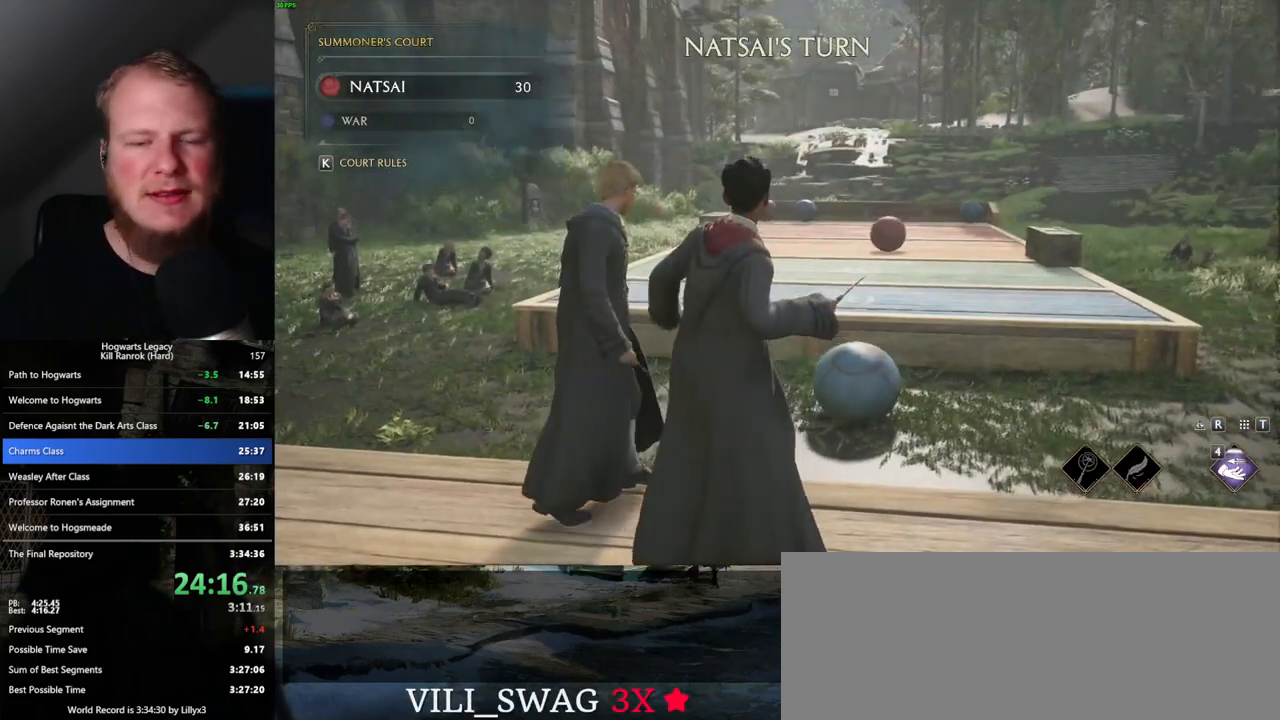
{"keys": [], "mouse": [], "events": []}
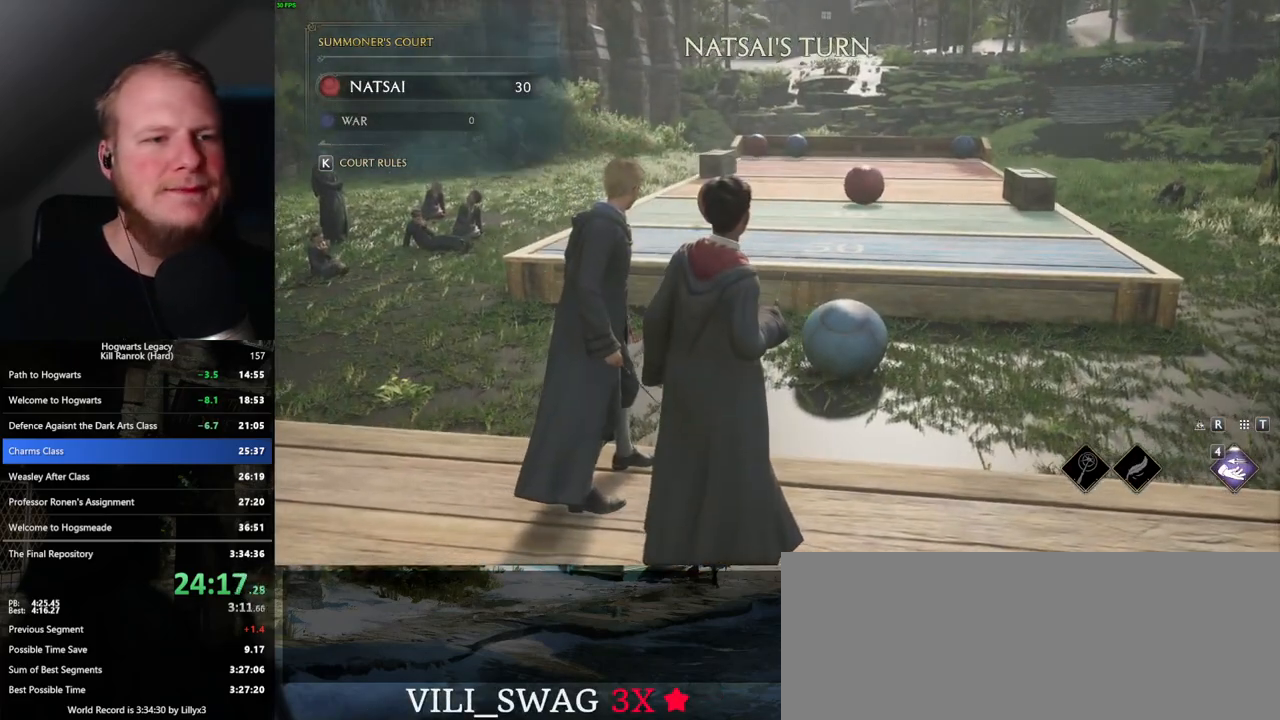
{"keys": [], "mouse": ["right"], "events": [[250, "mouse_right", "down"]]}
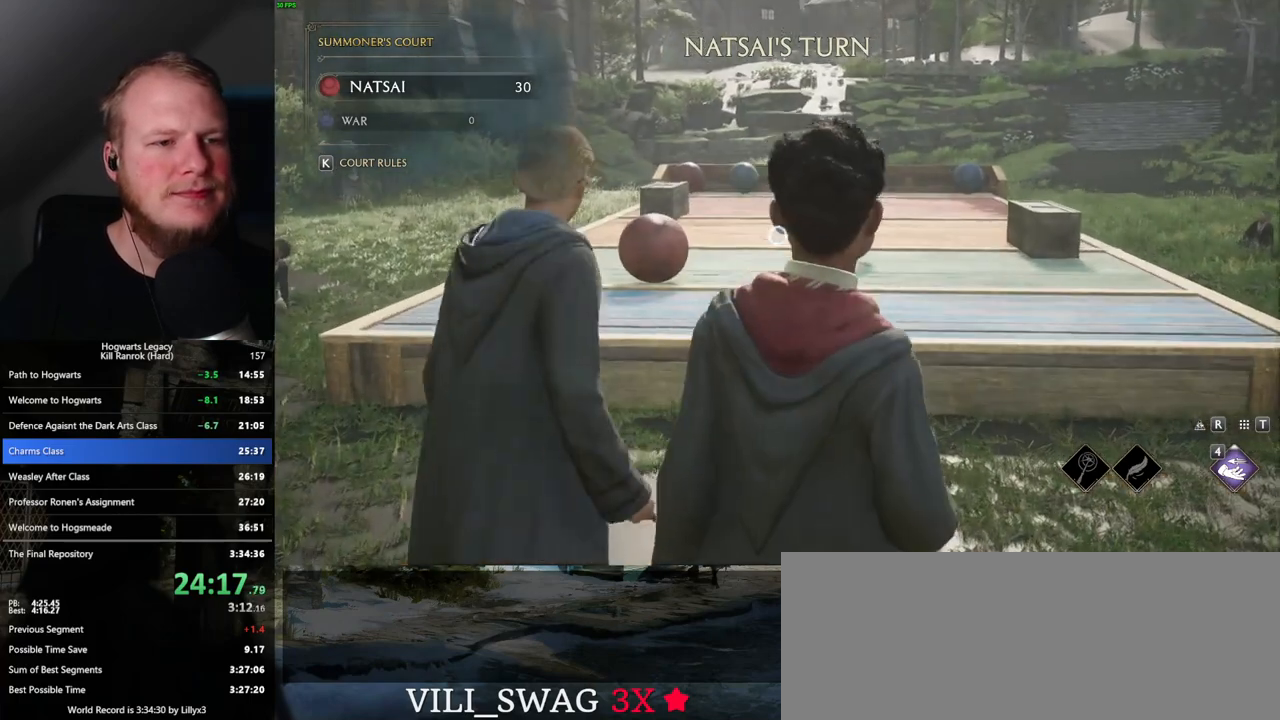
{"keys": ["w"], "mouse": ["right"], "events": [[283, "w", "down"], [317, "a", "down"], [433, "a", "up"]]}
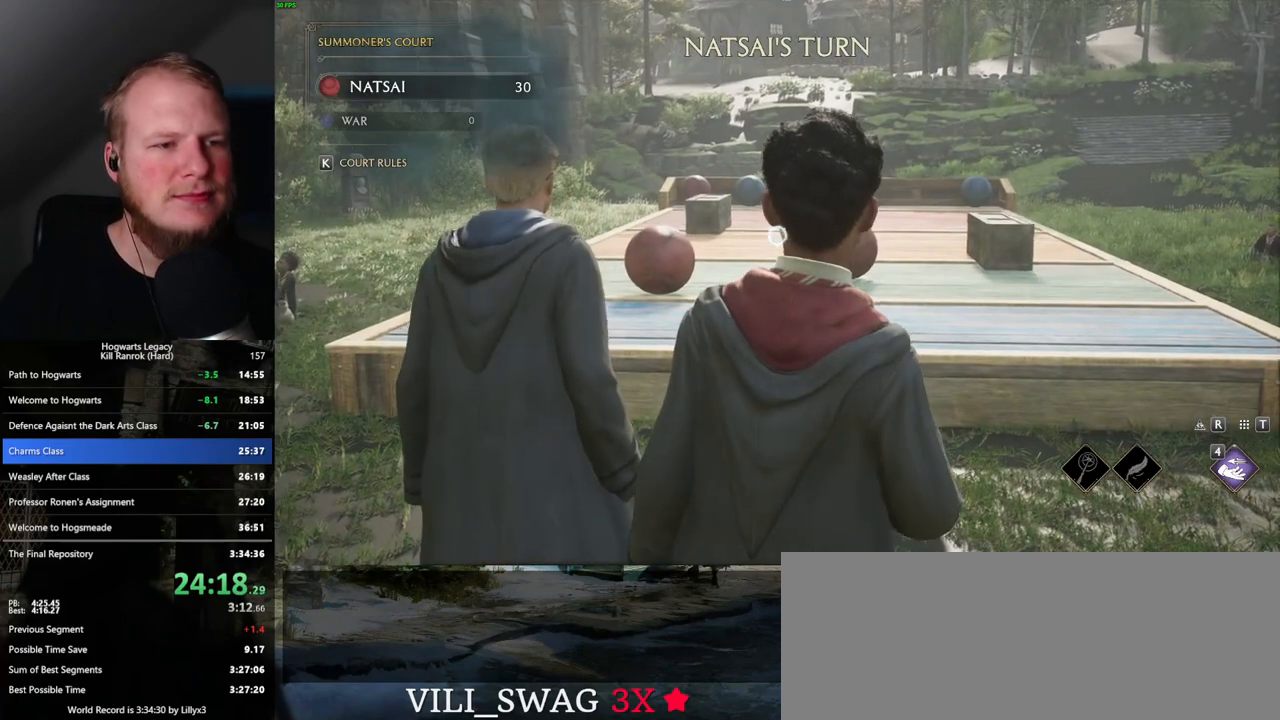
{"keys": [], "mouse": ["right"], "events": [[350, "w", "up"]]}
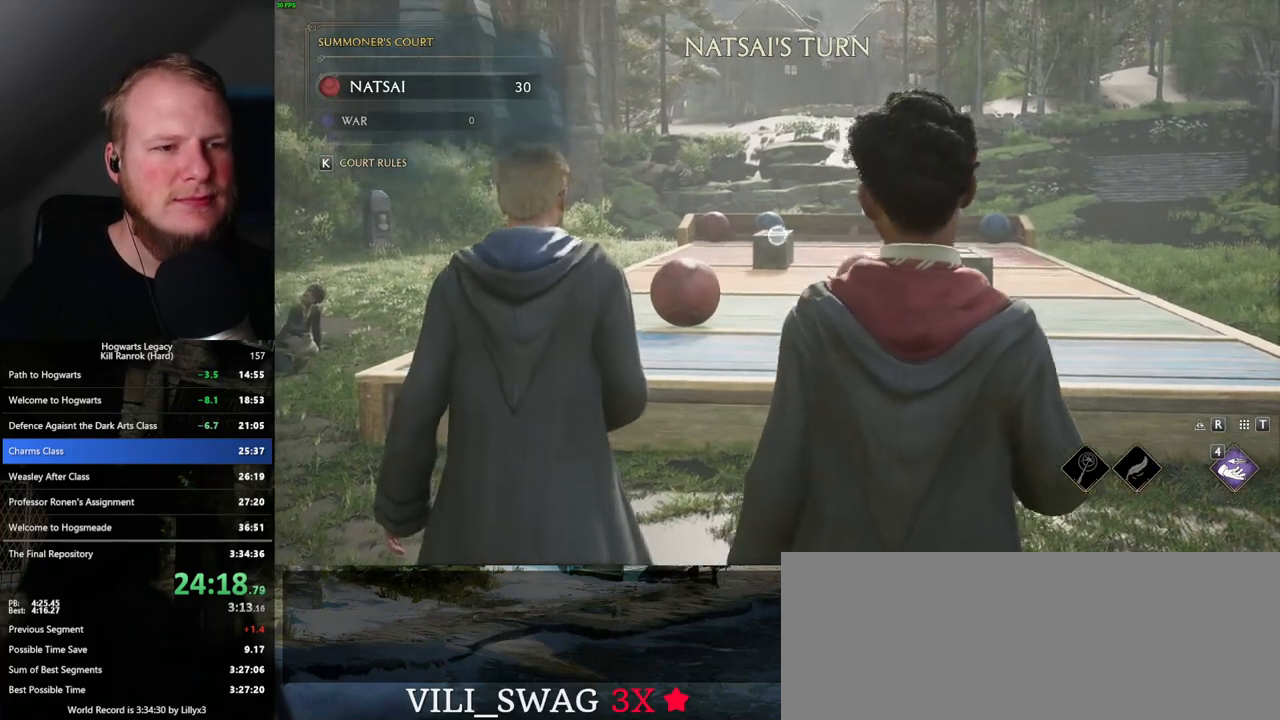
{"keys": [], "mouse": ["right"], "events": [[333, "d", "down"], [417, "d", "up"]]}
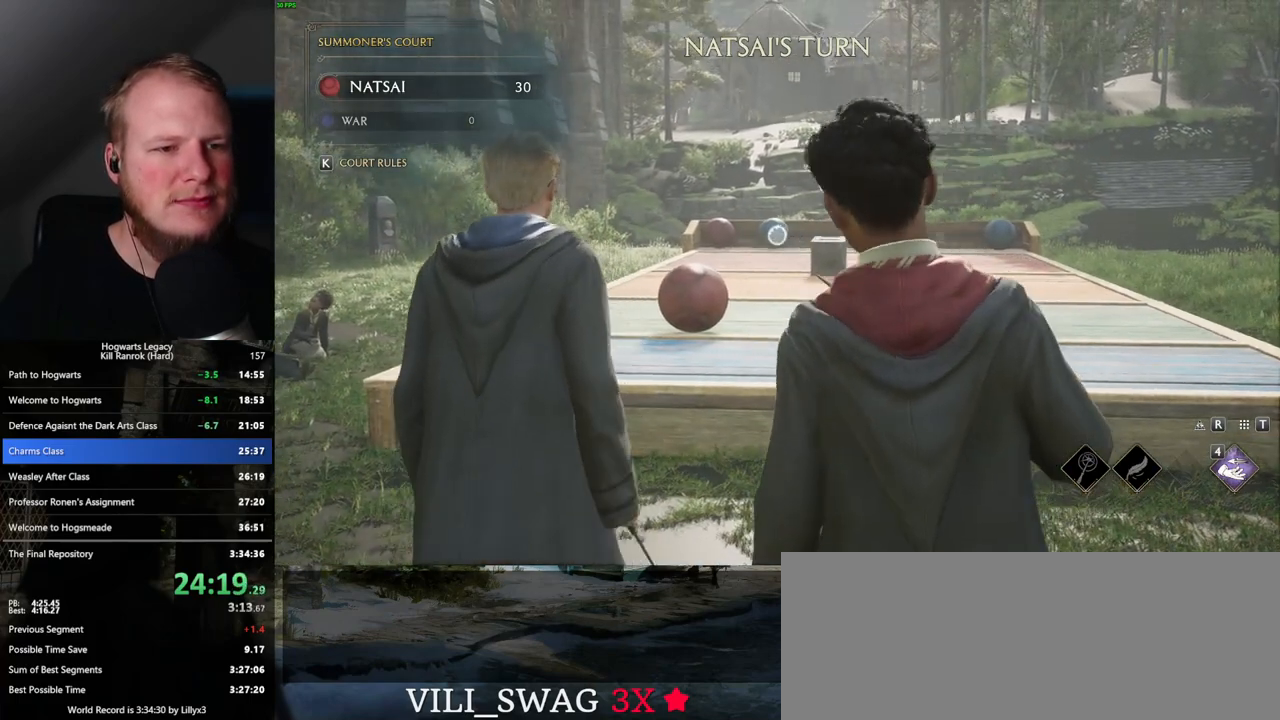
{"keys": ["a", "w"], "mouse": ["right"], "events": [[383, "a", "down"], [400, "w", "down"]]}
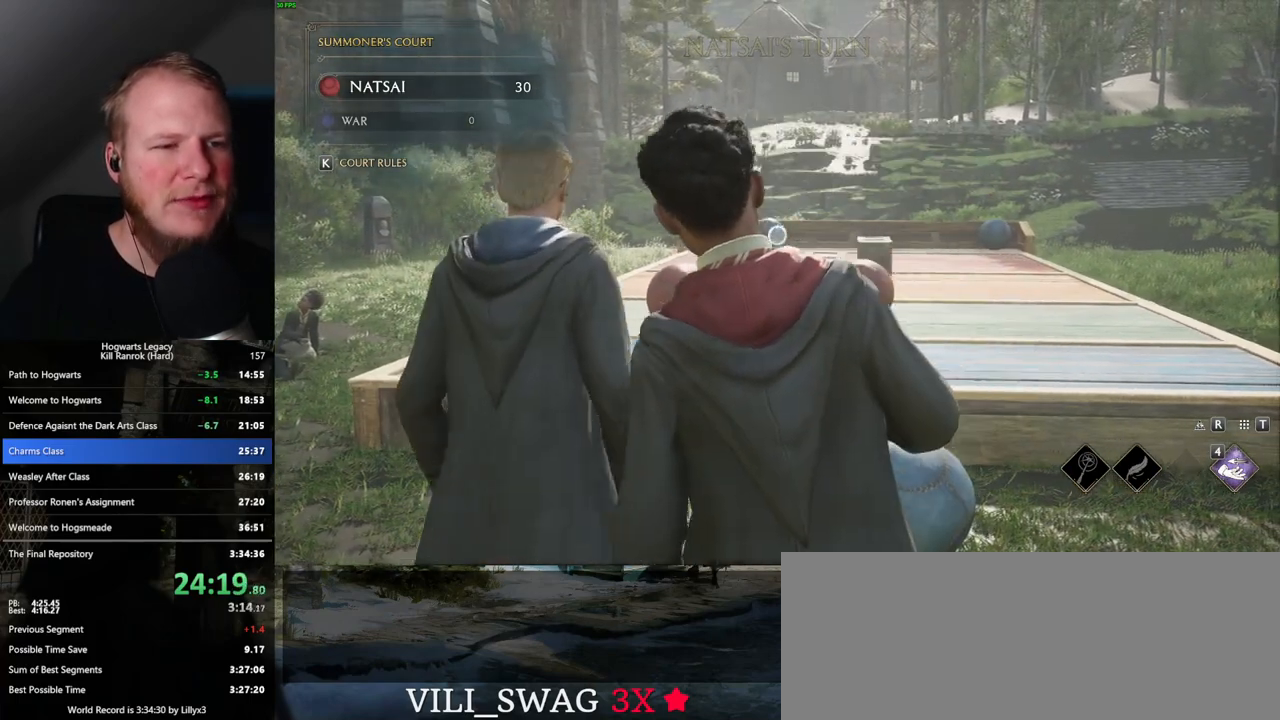
{"keys": [], "mouse": ["right"], "events": [[33, "a", "up"], [50, "w", "up"]]}
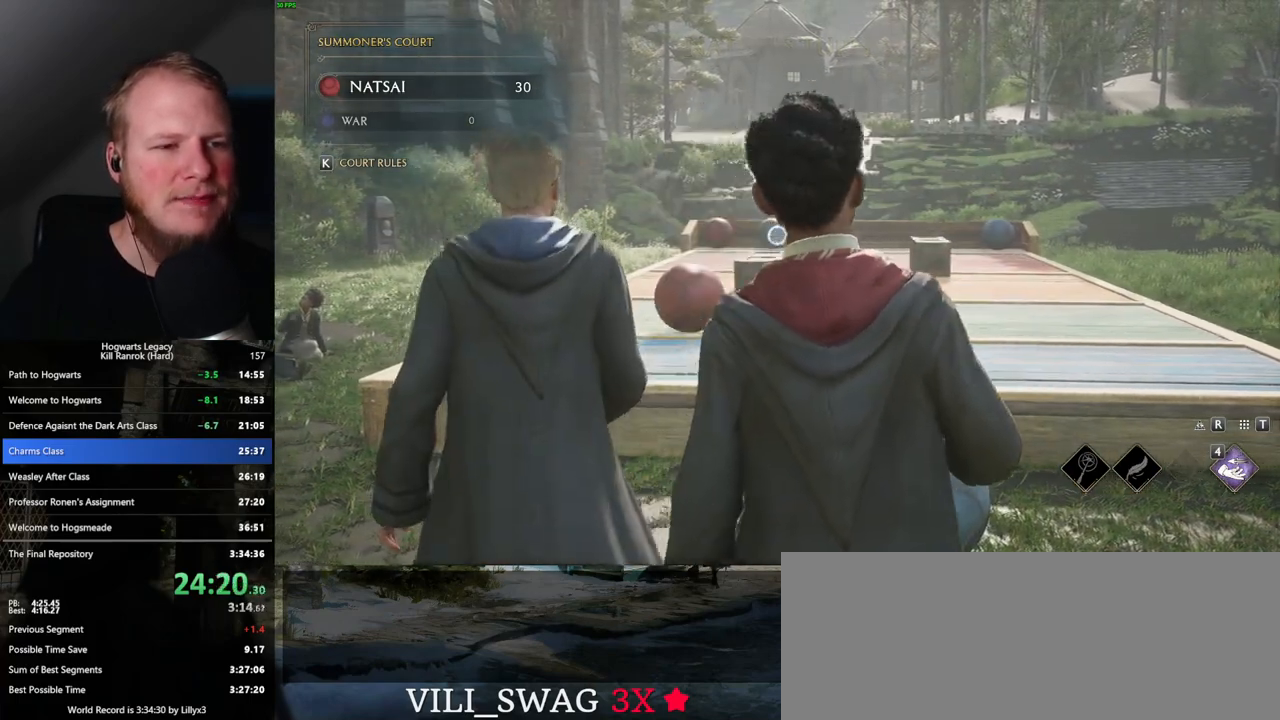
{"keys": [], "mouse": ["right"], "events": [[383, "d", "down"], [467, "d", "up"]]}
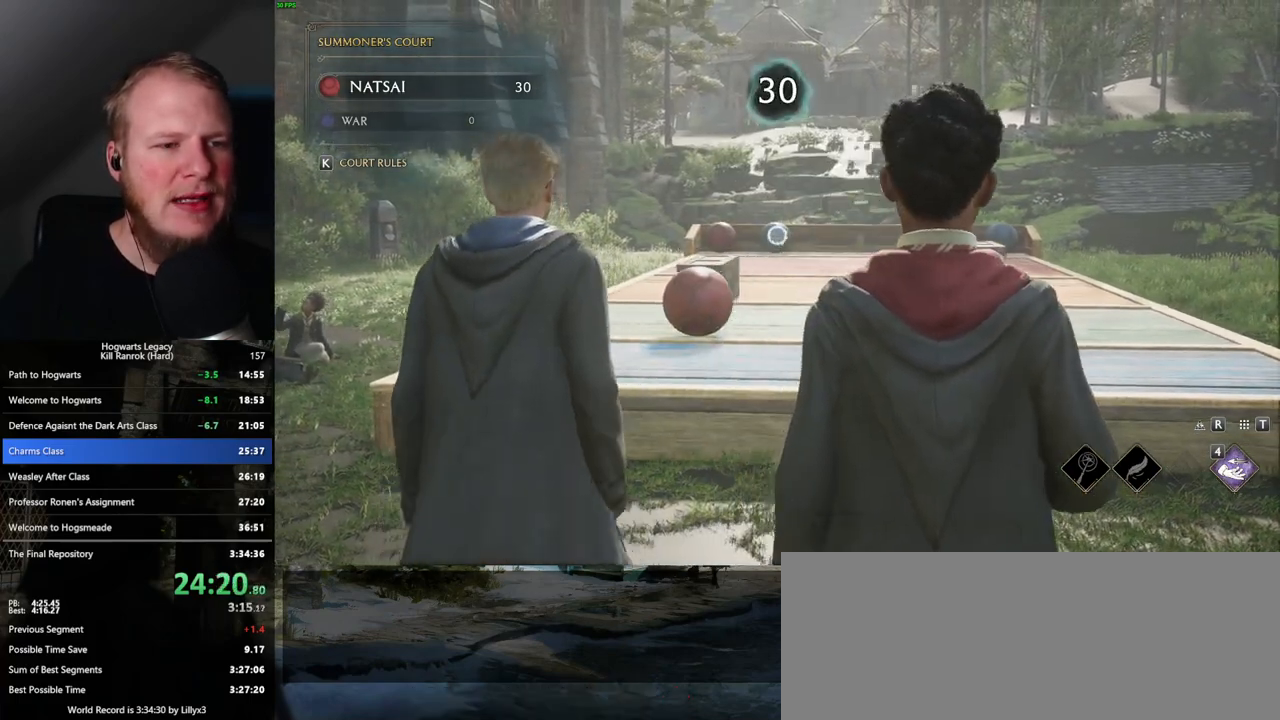
{"keys": [], "mouse": ["right"], "events": []}